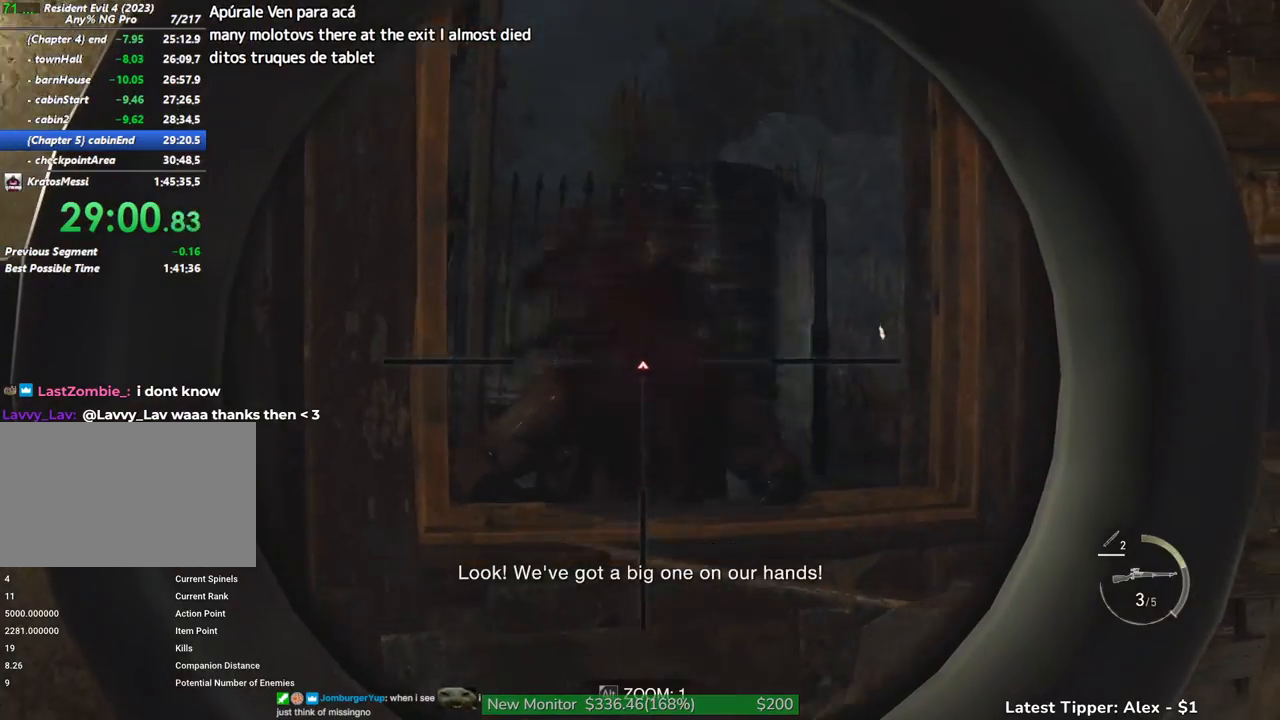
Gameplay with keyboard and mouse; each line is a JSON object with the keys and mouse buttons held at the frame after it. "events" lists presses ("down") and releases ("up") of "1", "2", "3", "4", "5", "a", "alt", "c", "caps_lock", "ctrl", "d", "e", "f", "g", "q", "r", "s", "shift", "space", "t", "tab", "v", "w", "x", "z" and "mouse_wheel" between this image and that frame as [ms after this image, input, new state], when the widget could be followed in between. "mouse_wheel" = the "wheel" button of the "mouse" list. No other keys are recorded. "wheel" means that the mouse wheel is clicked or scrolled. Not read: mouse_move.
{"keys": [], "mouse": [], "events": [[383, "s", "up"]]}
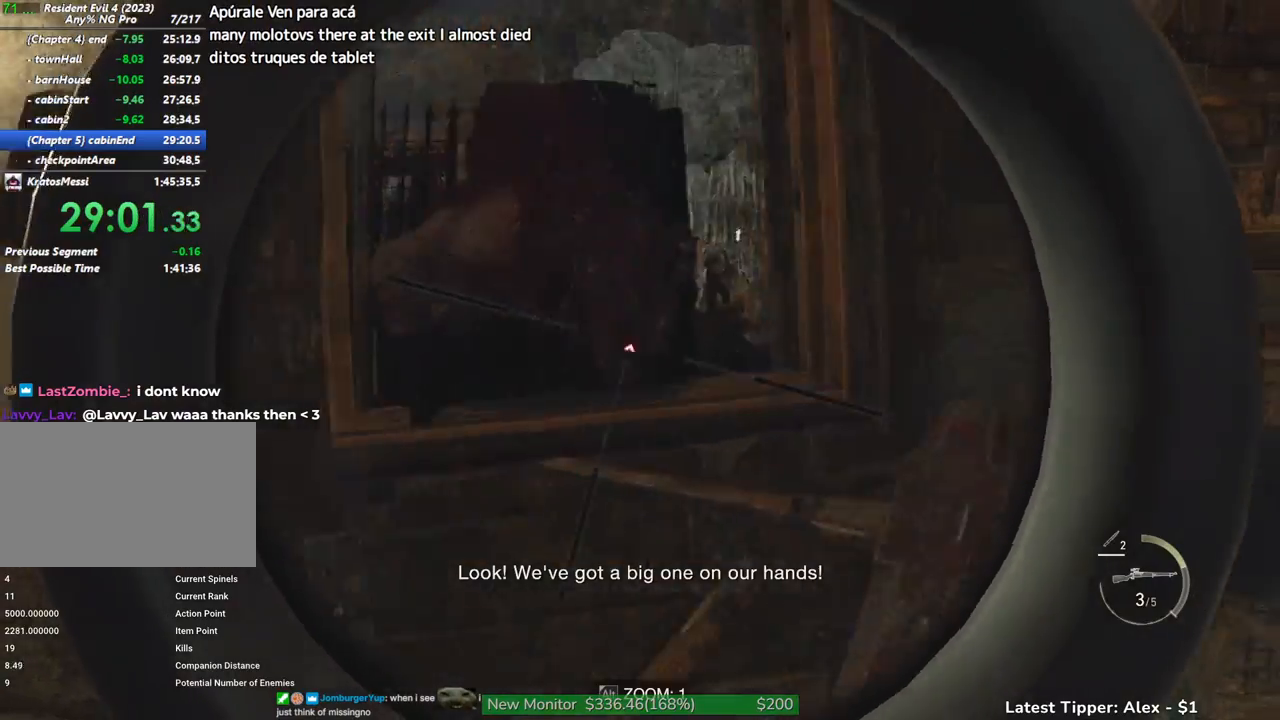
{"keys": [], "mouse": [], "events": [[400, "e", "down"], [500, "e", "up"]]}
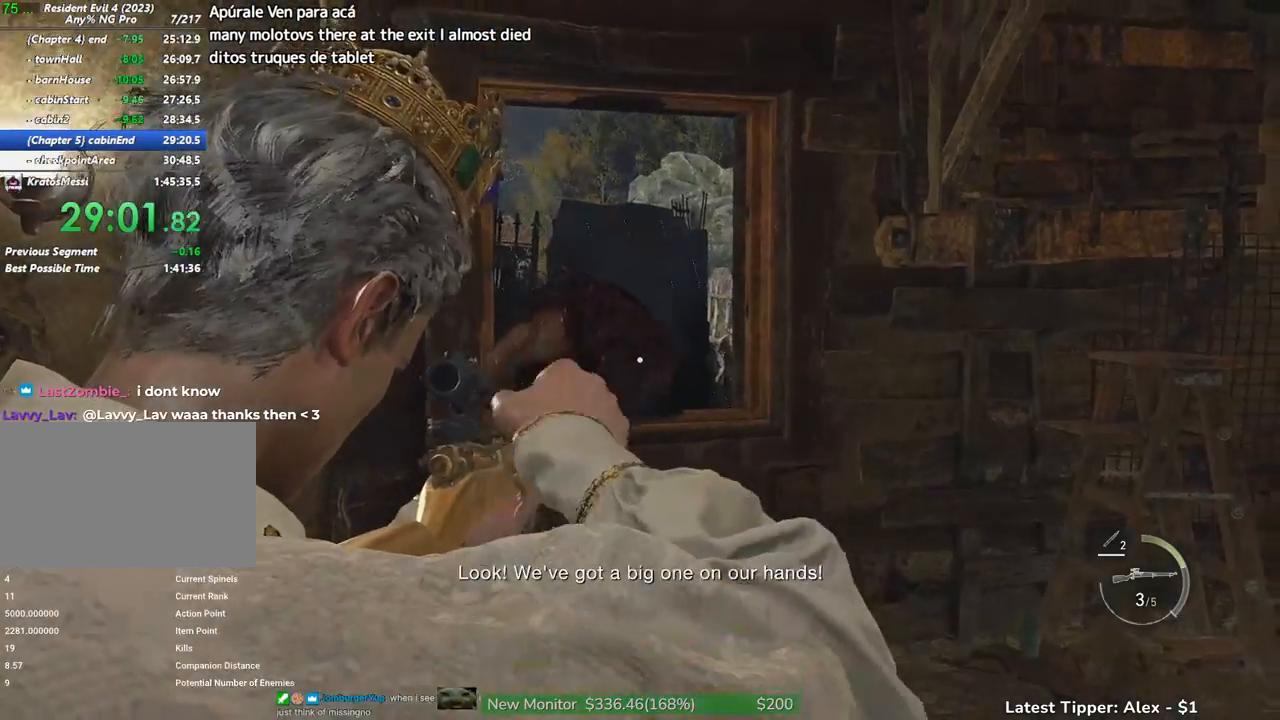
{"keys": [], "mouse": [], "events": [[50, "e", "down"], [133, "e", "up"], [133, "w", "down"], [217, "w", "up"]]}
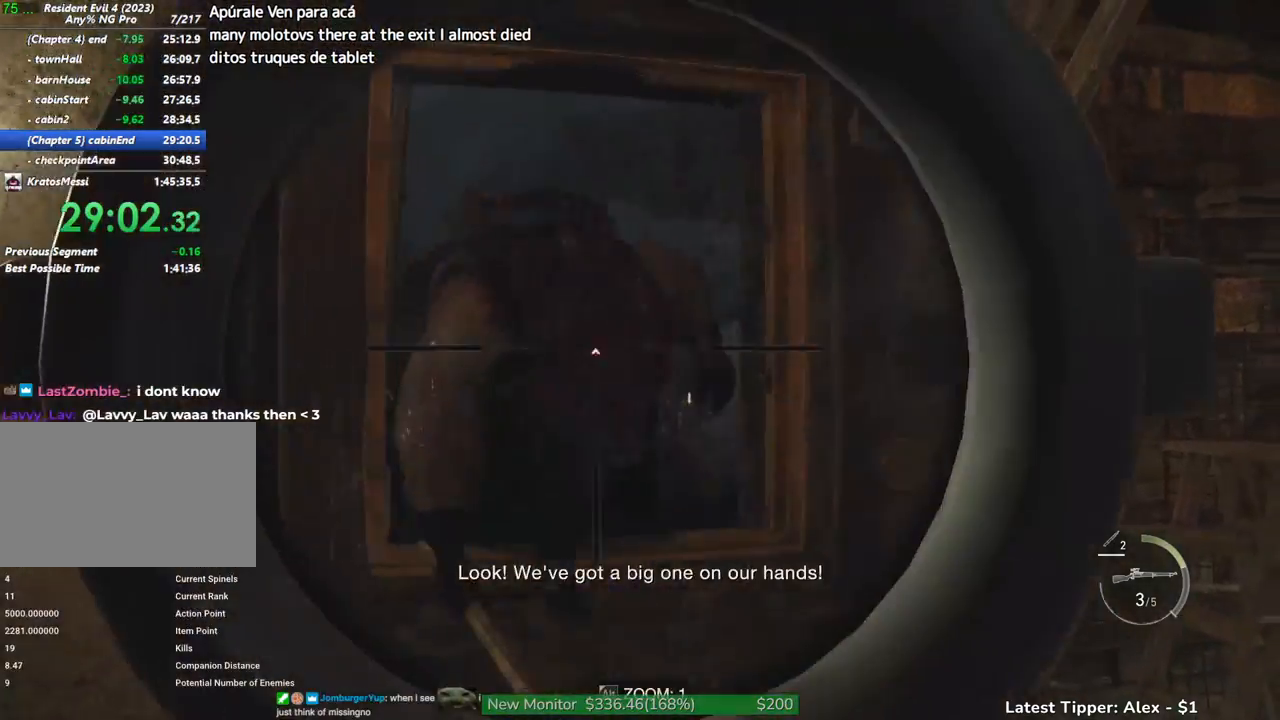
{"keys": ["w"], "mouse": [], "events": [[417, "w", "down"]]}
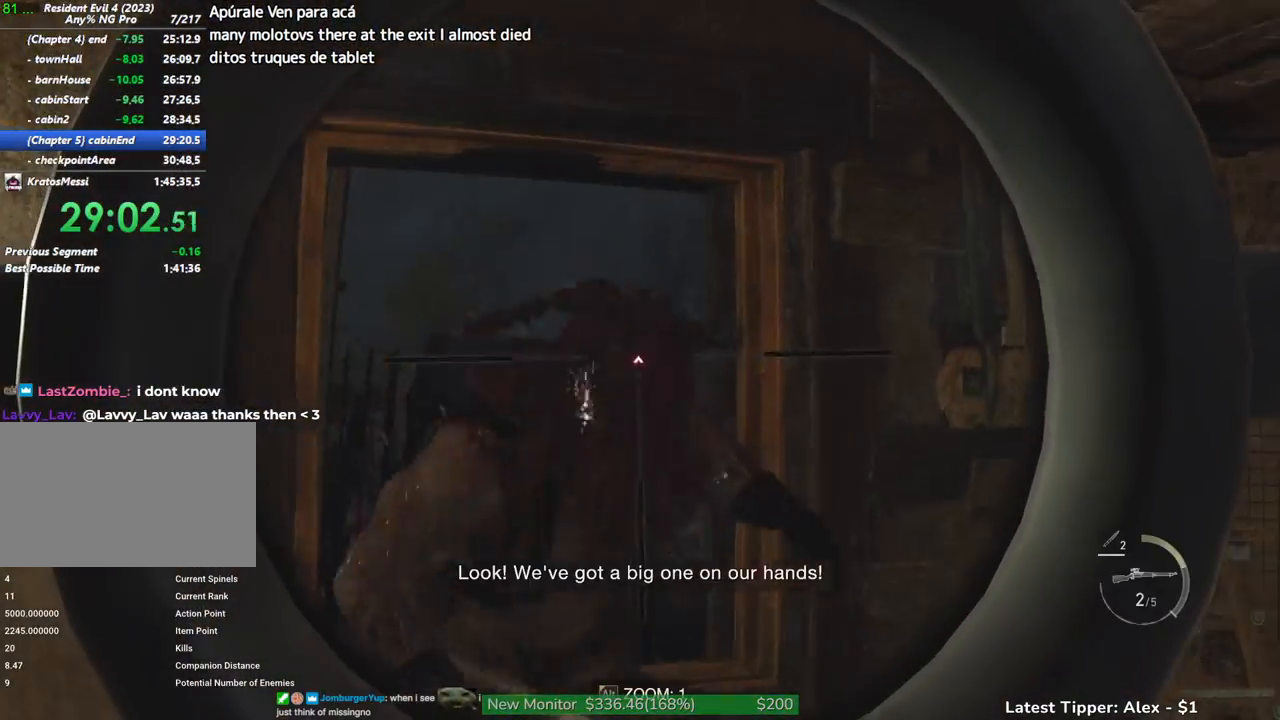
{"keys": ["shift", "w"], "mouse": [], "events": [[150, "shift", "down"]]}
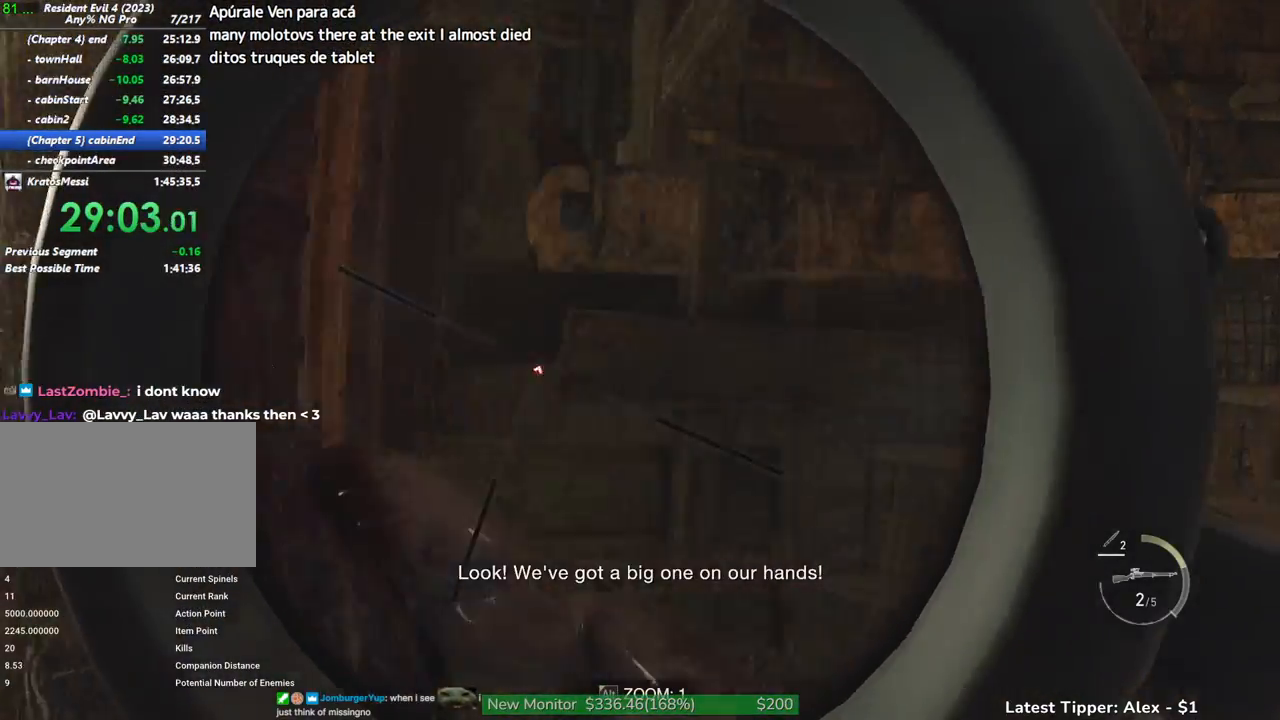
{"keys": ["a"], "mouse": [], "events": [[167, "a", "down"], [167, "w", "up"], [417, "s", "down"], [417, "shift", "up"], [500, "s", "up"]]}
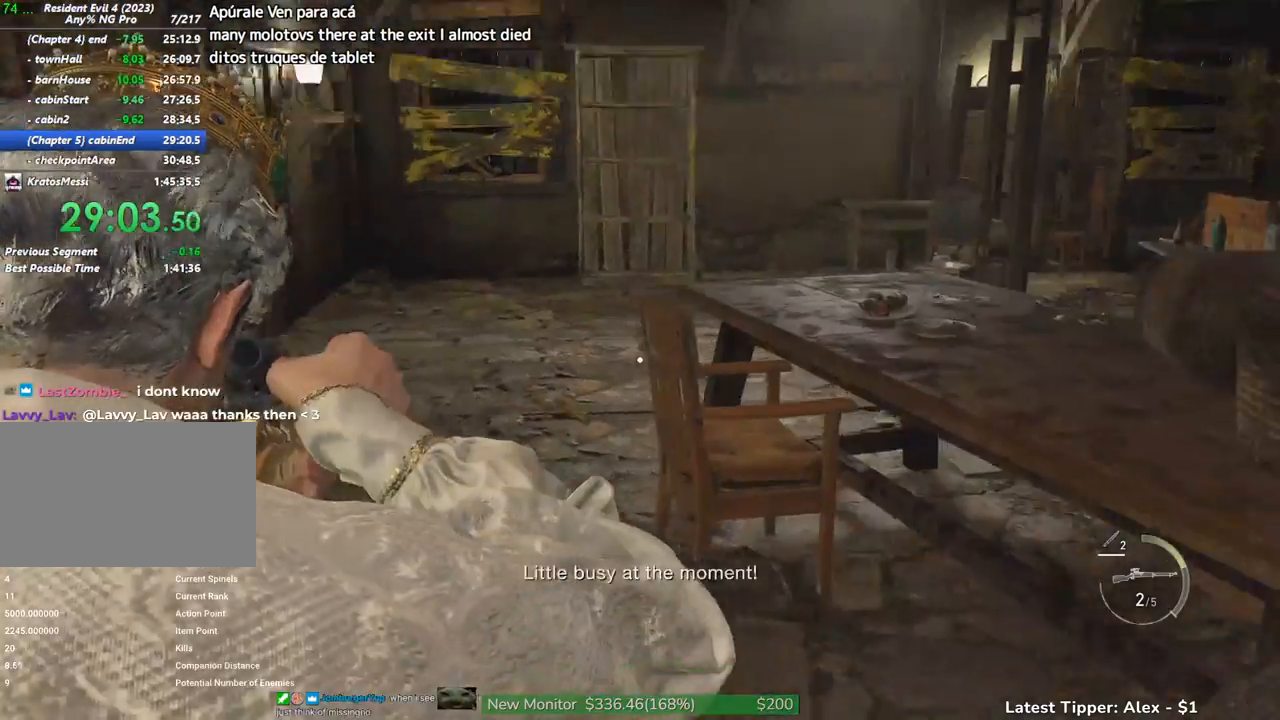
{"keys": ["a"], "mouse": [], "events": [[50, "a", "up"], [417, "a", "down"]]}
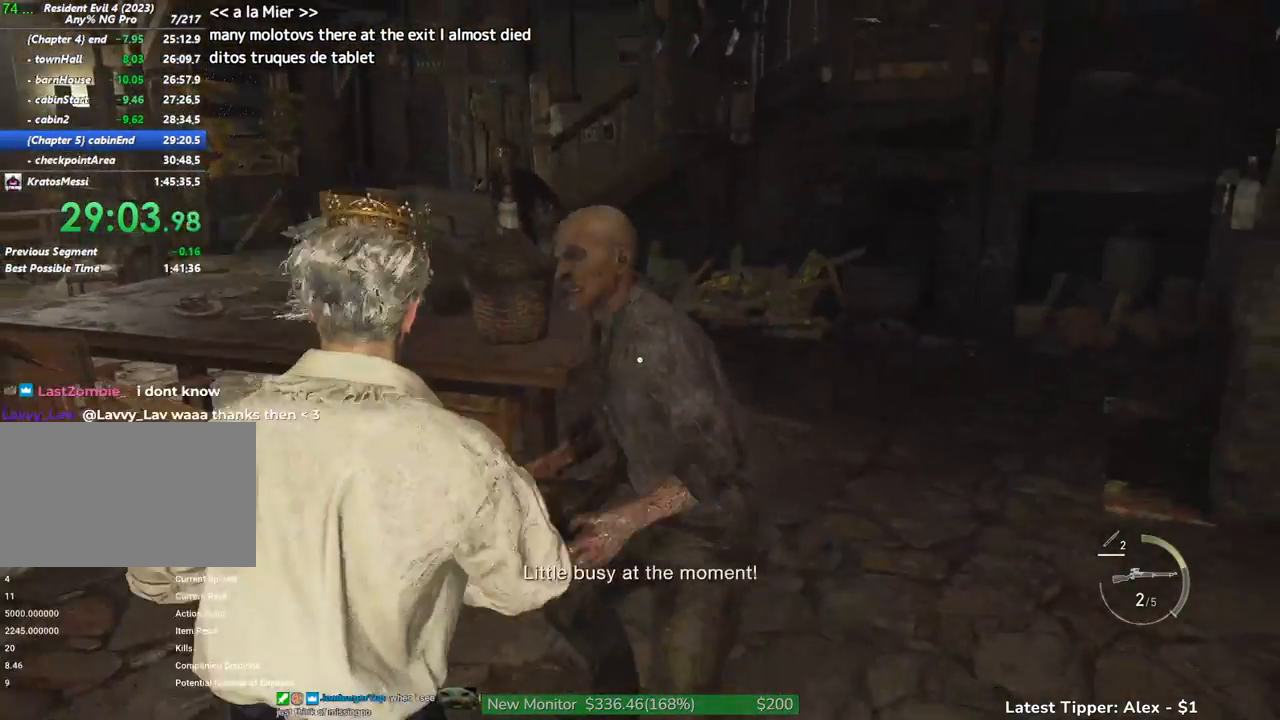
{"keys": ["g"], "mouse": [], "events": [[117, "a", "up"], [383, "g", "down"]]}
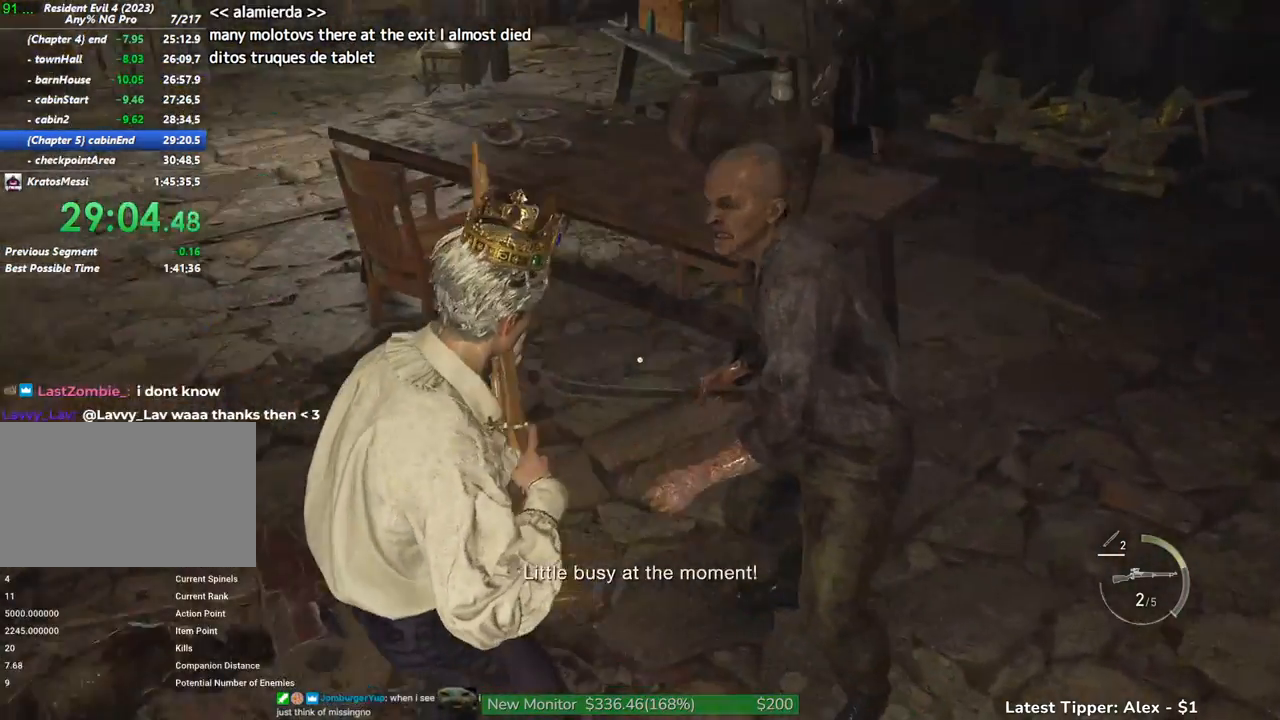
{"keys": ["a", "g"], "mouse": [], "events": [[33, "a", "down"], [183, "a", "up"], [367, "a", "down"]]}
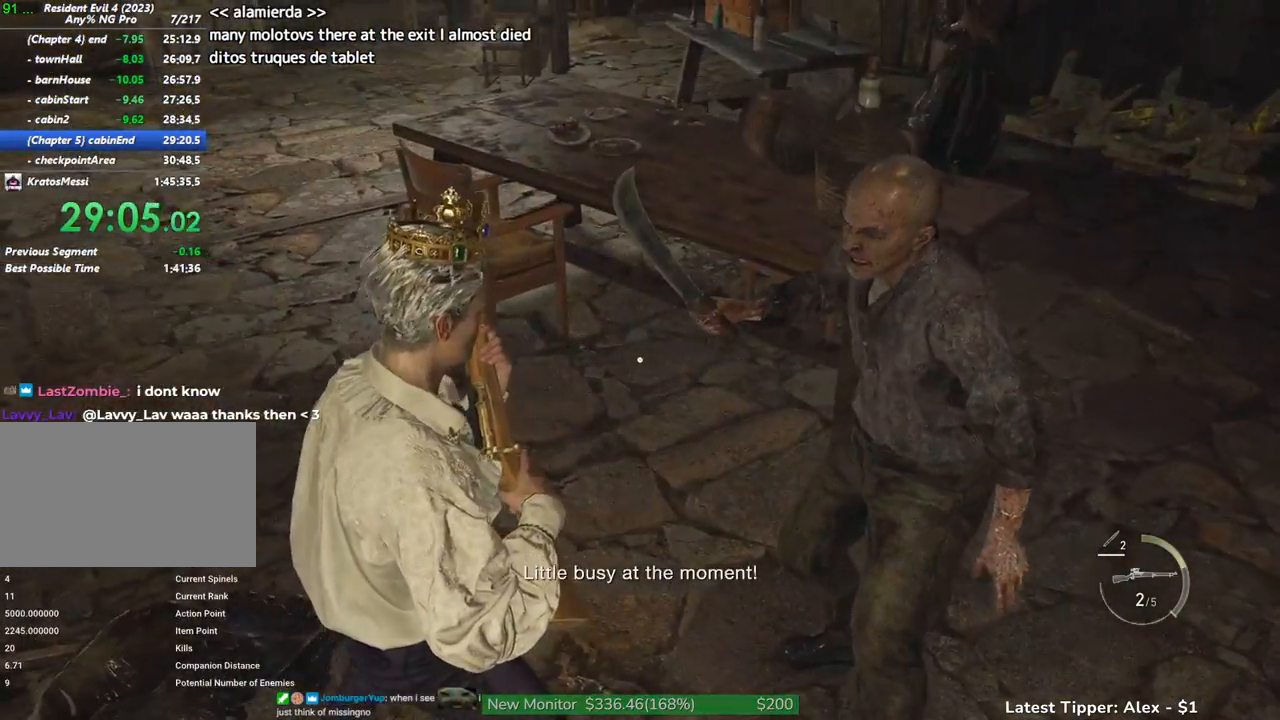
{"keys": ["g"], "mouse": [], "events": [[50, "a", "up"]]}
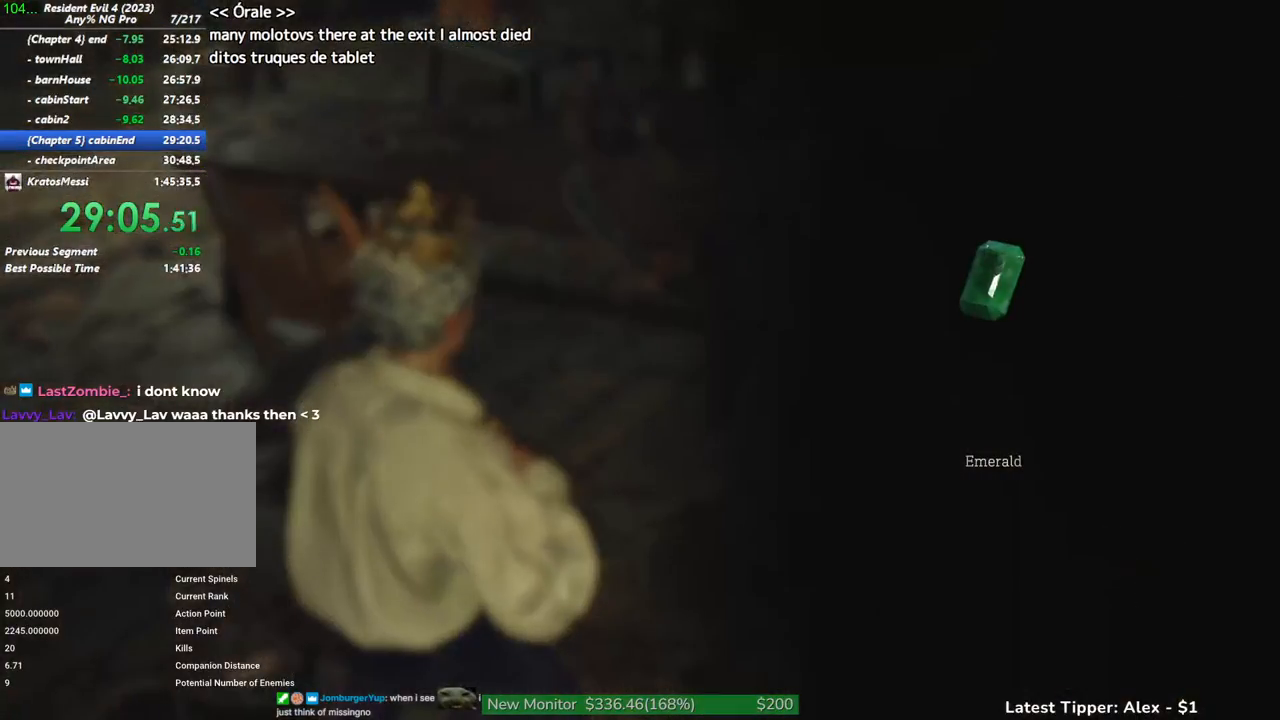
{"keys": ["g"], "mouse": [], "events": []}
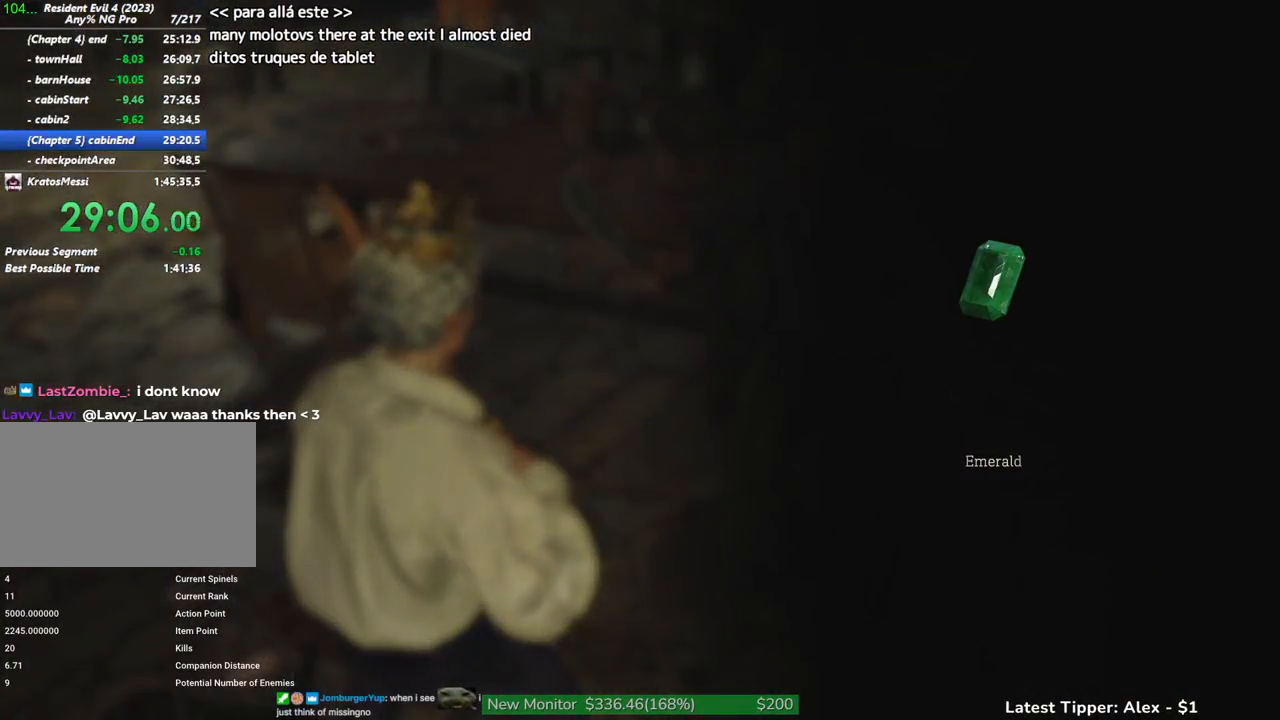
{"keys": ["g"], "mouse": [], "events": []}
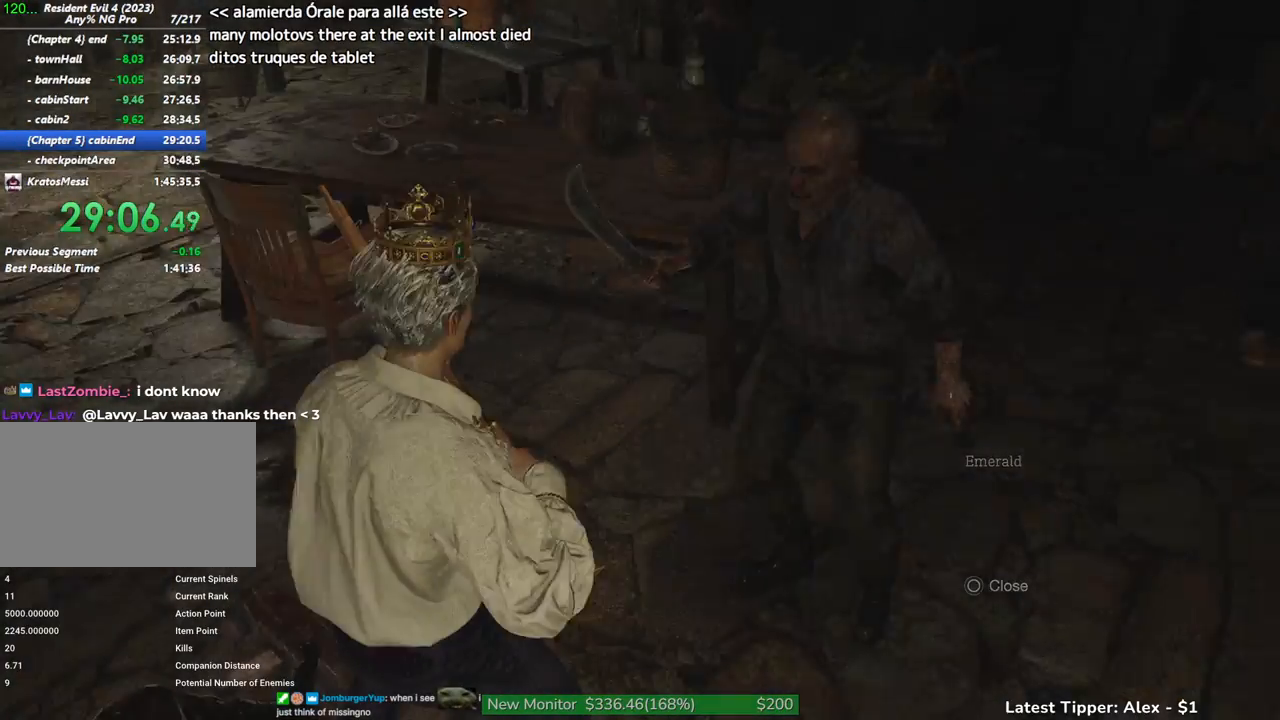
{"keys": [], "mouse": [], "events": [[50, "g", "up"]]}
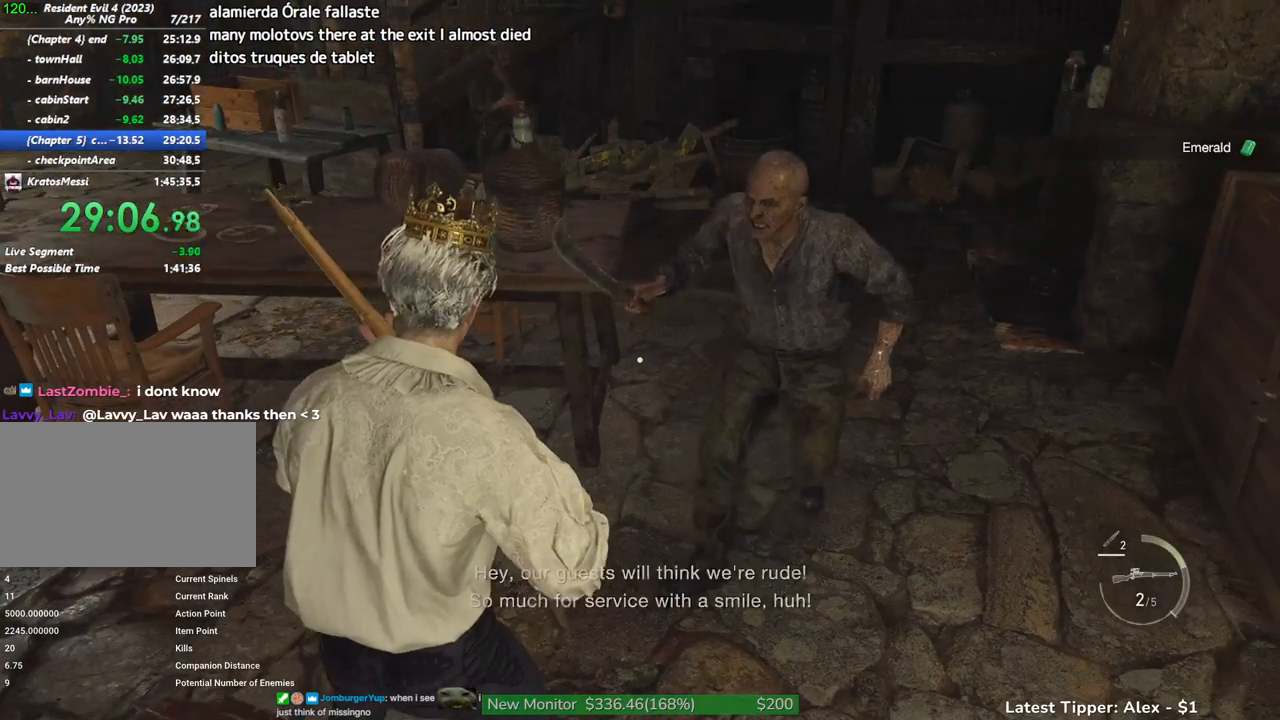
{"keys": [], "mouse": [], "events": []}
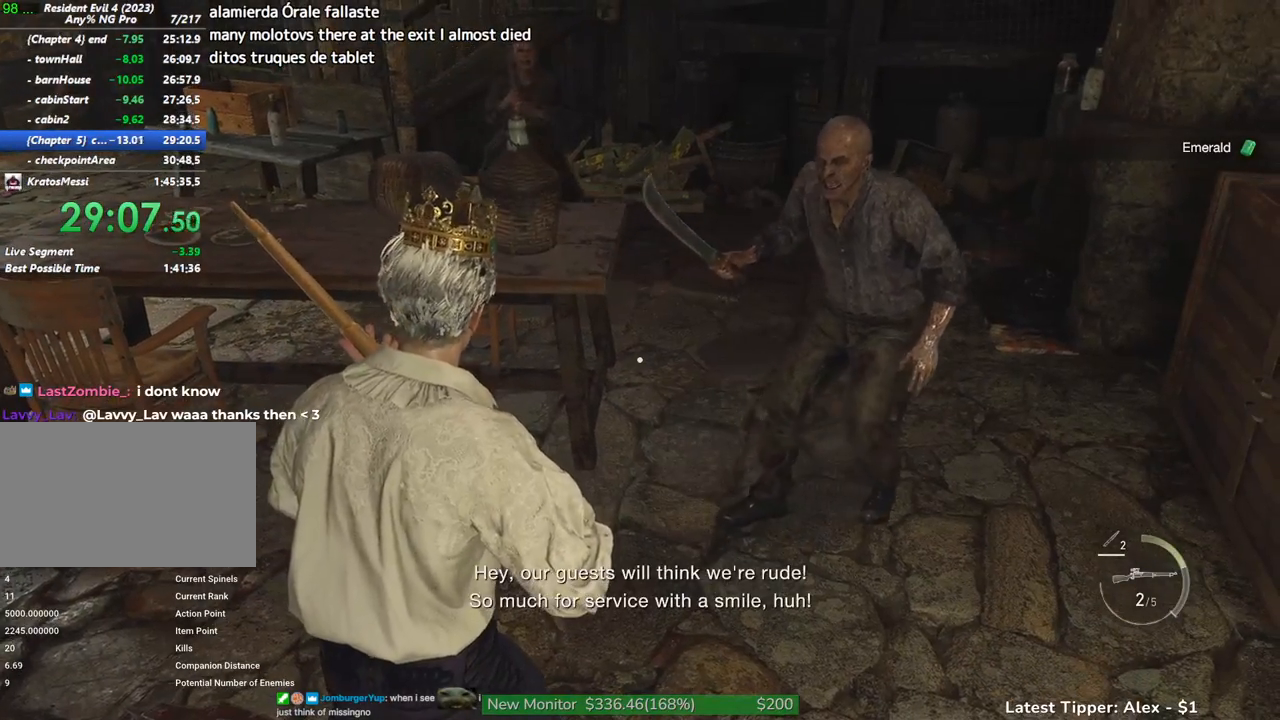
{"keys": [], "mouse": [], "events": [[83, "d", "down"], [317, "d", "up"]]}
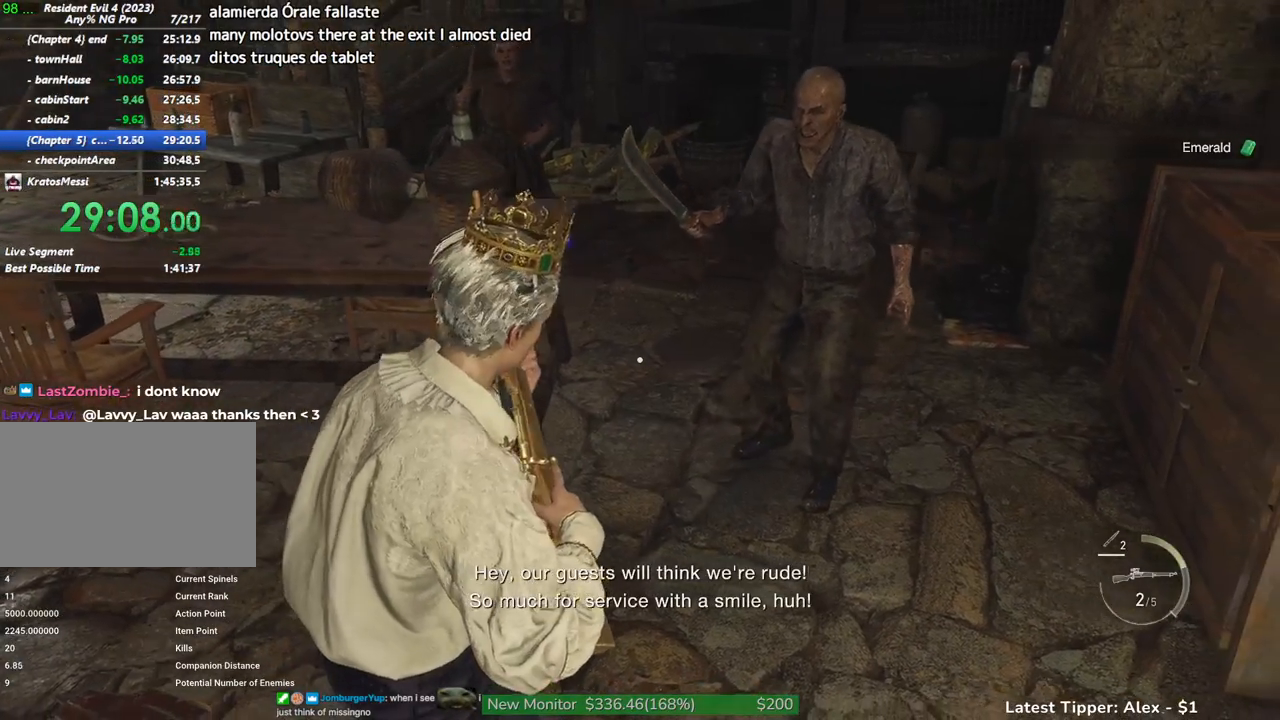
{"keys": [], "mouse": [], "events": []}
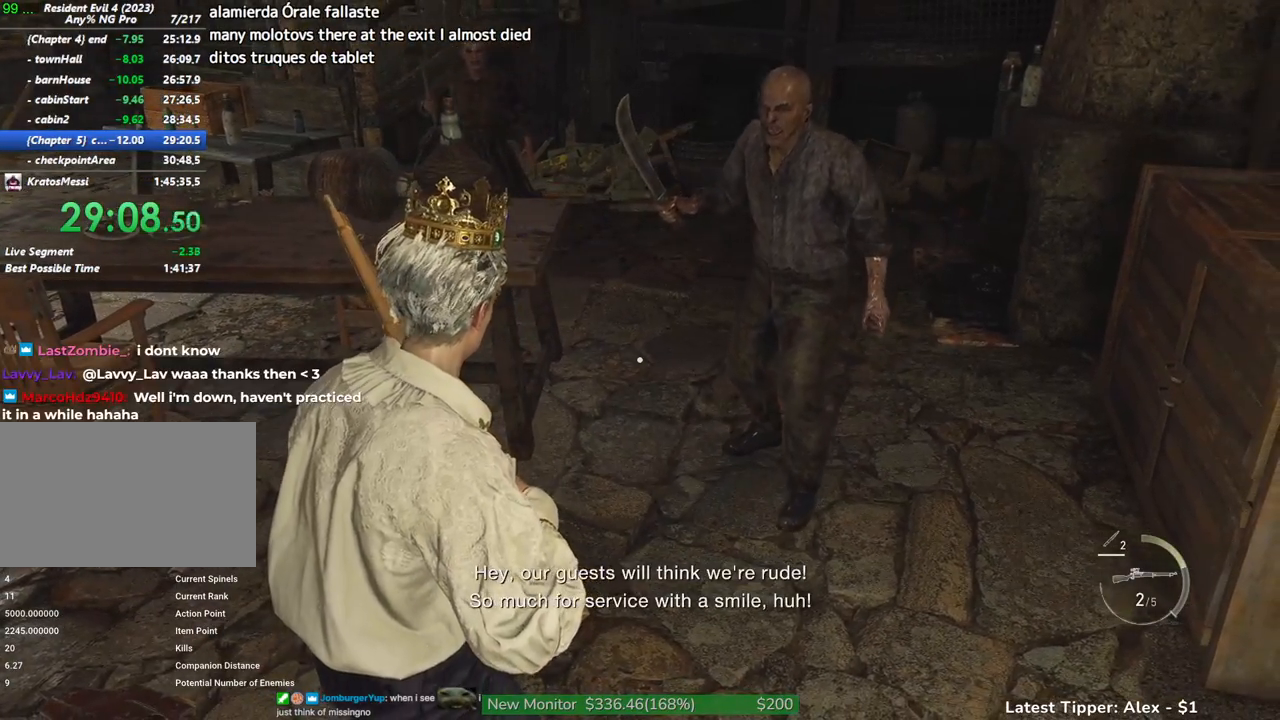
{"keys": ["e"], "mouse": [], "events": [[167, "e", "down"], [250, "e", "up"], [350, "e", "down"], [383, "e", "up"], [483, "e", "down"]]}
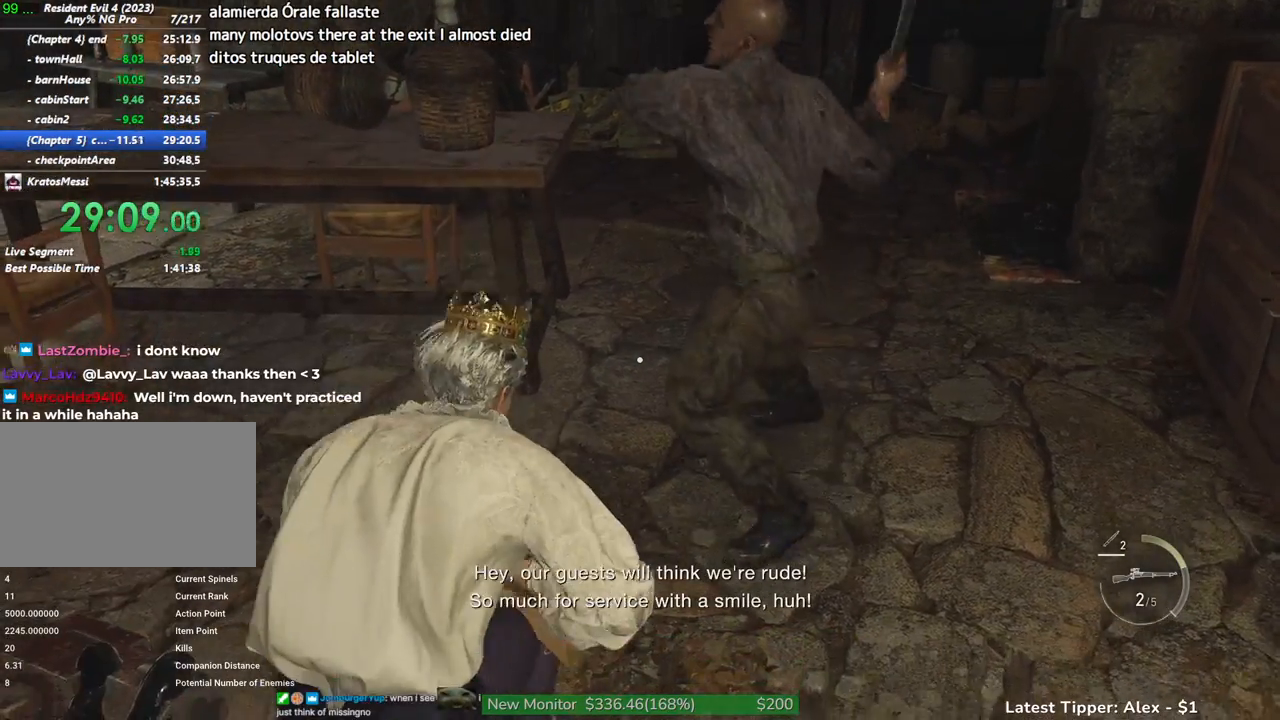
{"keys": ["g"], "mouse": [], "events": [[83, "e", "up"], [267, "space", "down"], [317, "space", "up"], [500, "g", "down"]]}
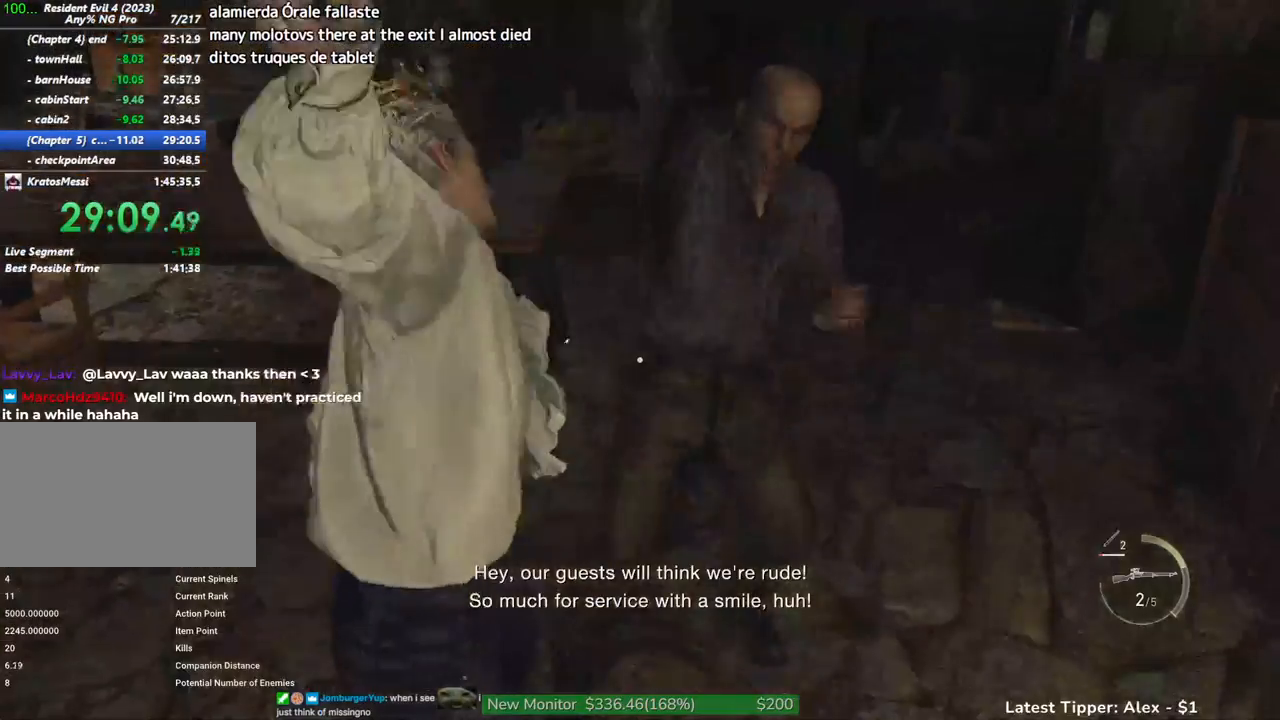
{"keys": ["g"], "mouse": [], "events": [[183, "g", "up"], [233, "g", "down"]]}
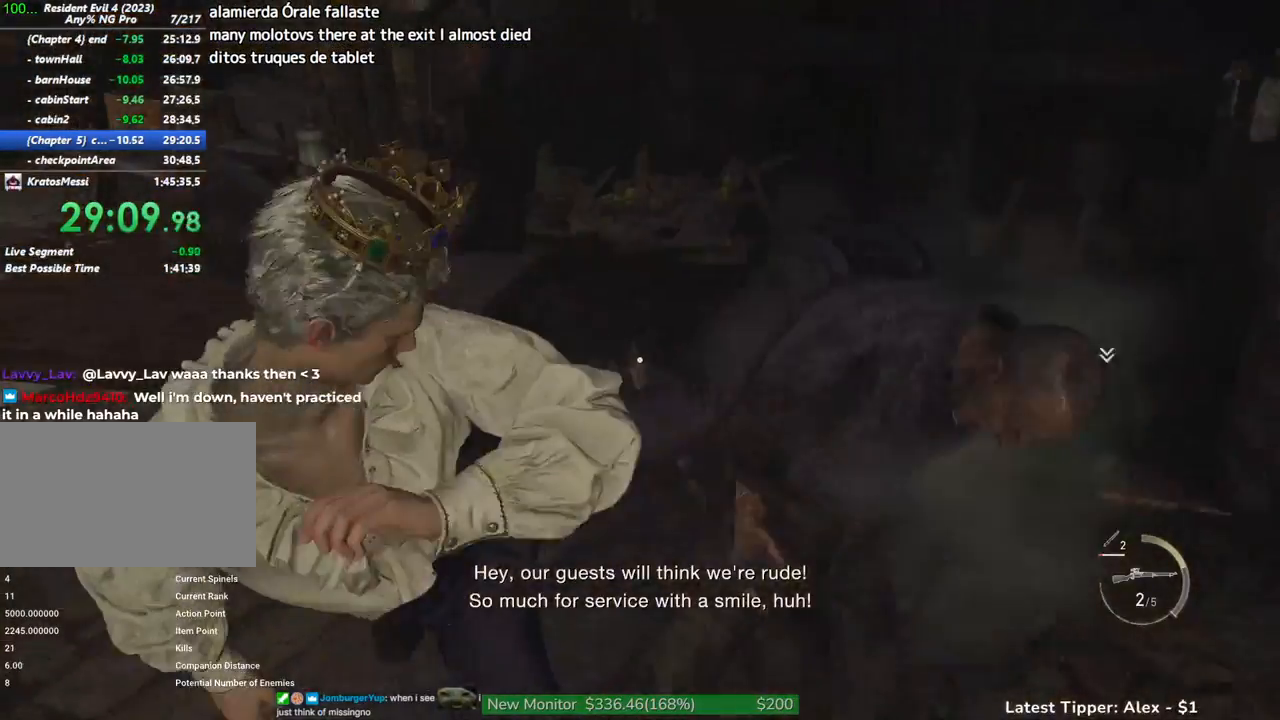
{"keys": [], "mouse": [], "events": [[250, "g", "up"]]}
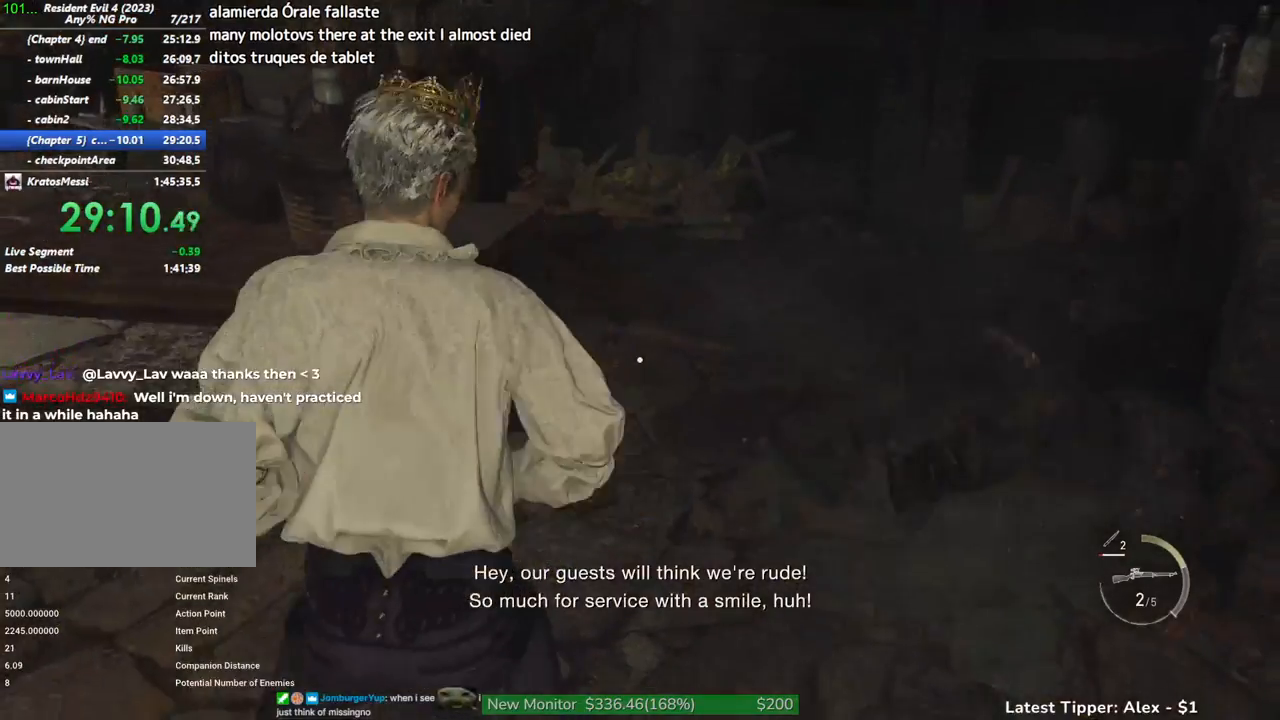
{"keys": [], "mouse": [], "events": []}
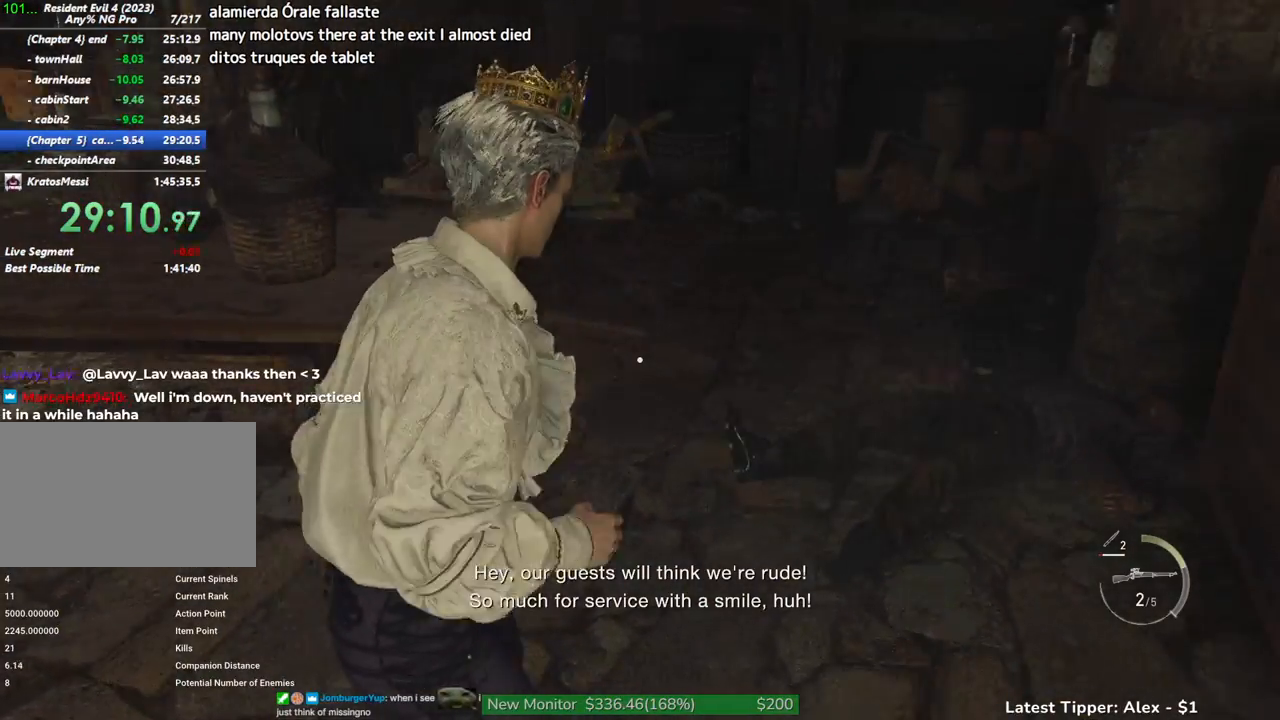
{"keys": ["g", "w"], "mouse": [], "events": [[100, "w", "down"], [183, "d", "down"], [383, "d", "up"], [483, "g", "down"]]}
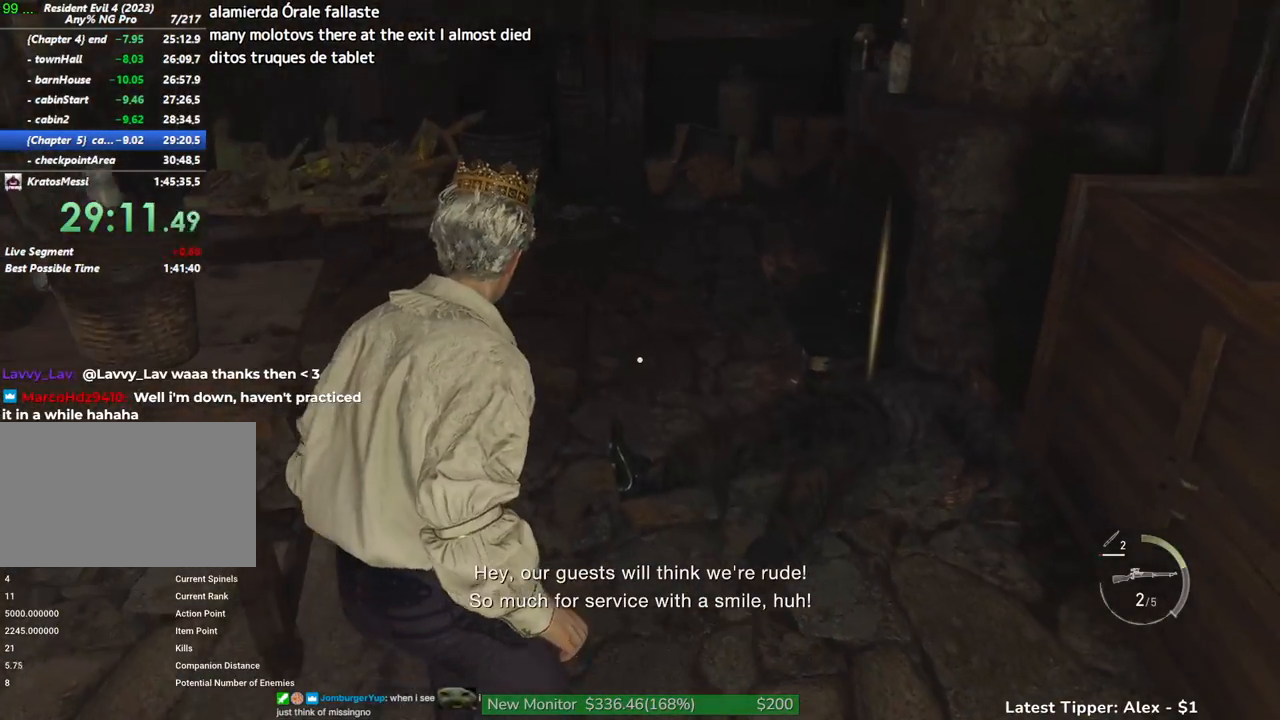
{"keys": [], "mouse": [], "events": [[300, "w", "up"], [483, "g", "up"]]}
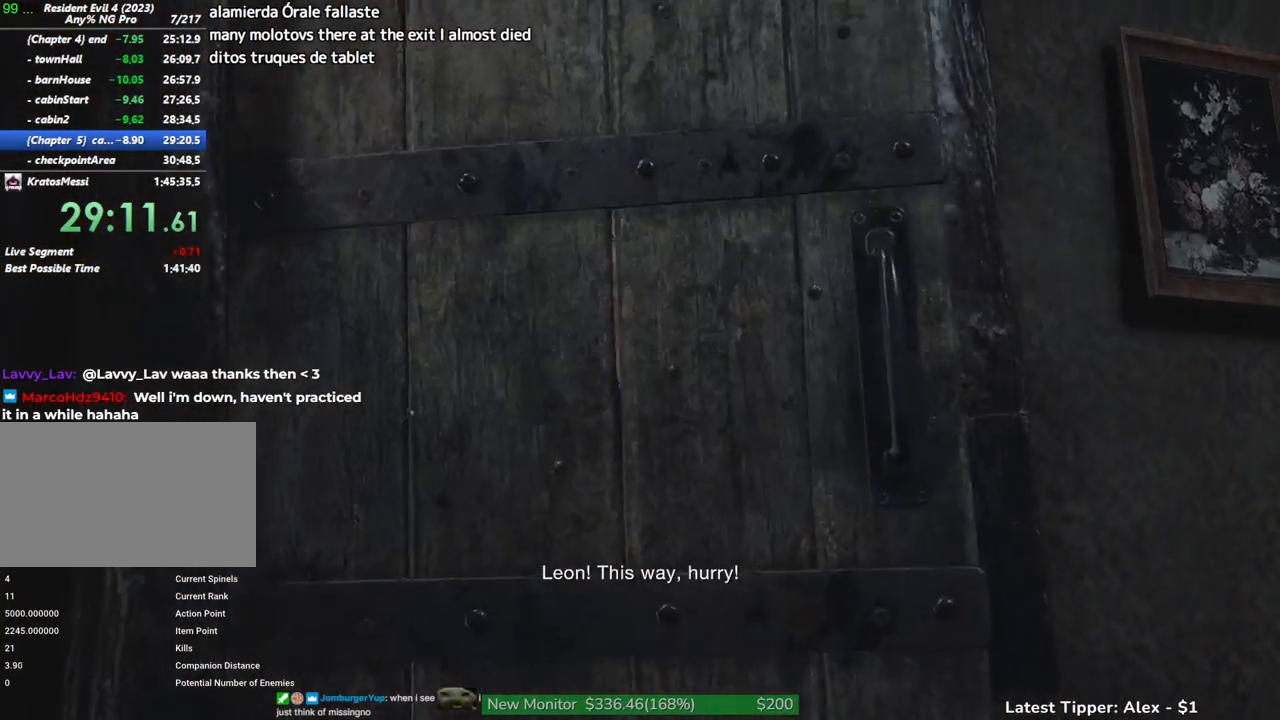
{"keys": [], "mouse": [], "events": []}
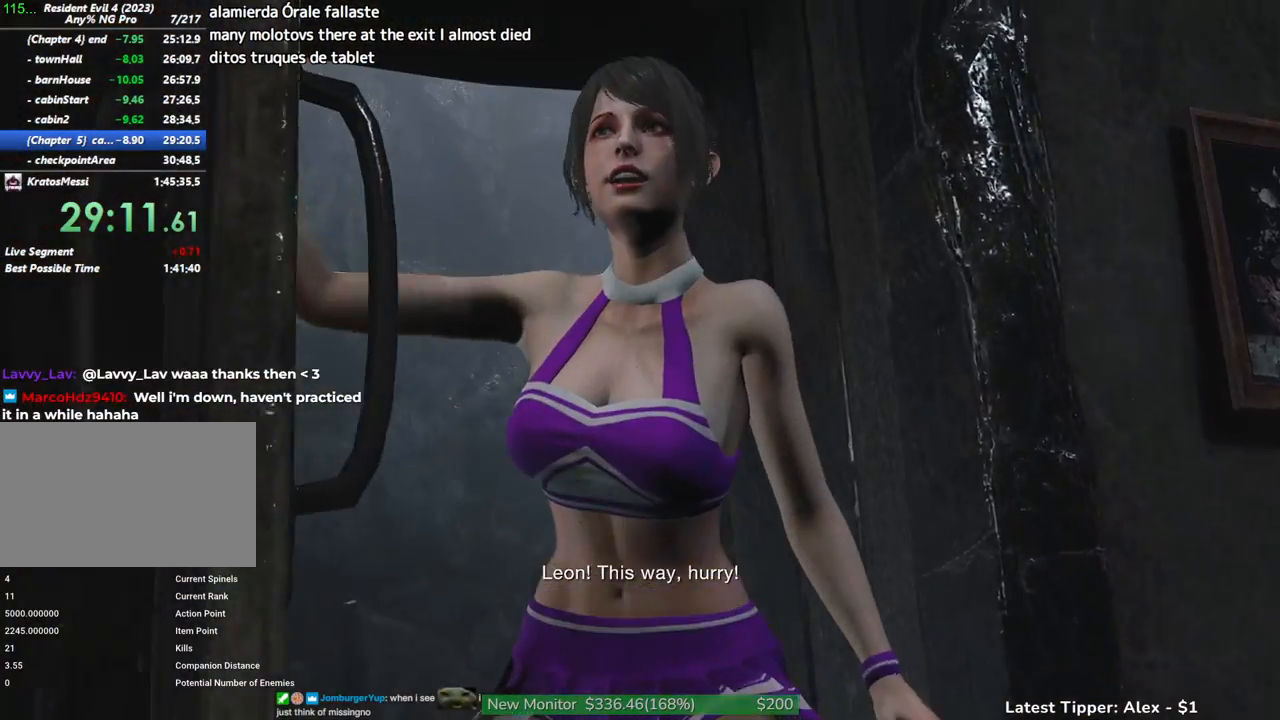
{"keys": [], "mouse": [], "events": []}
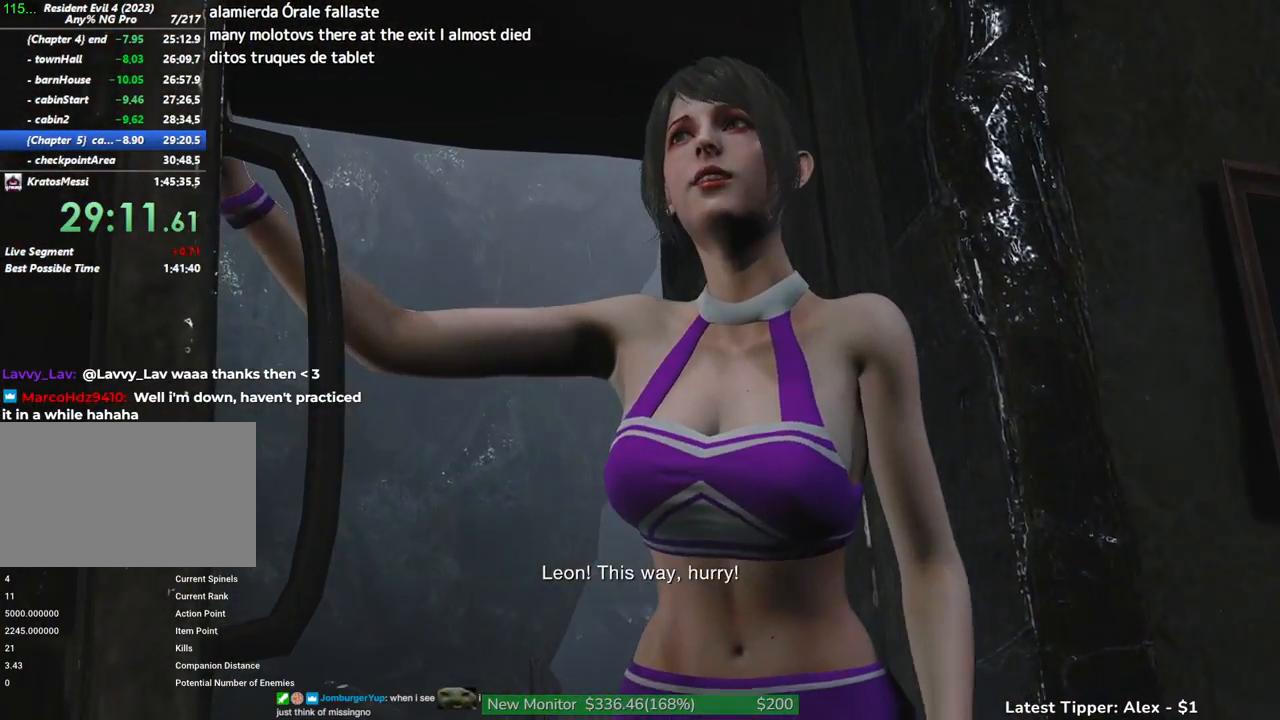
{"keys": [], "mouse": [], "events": []}
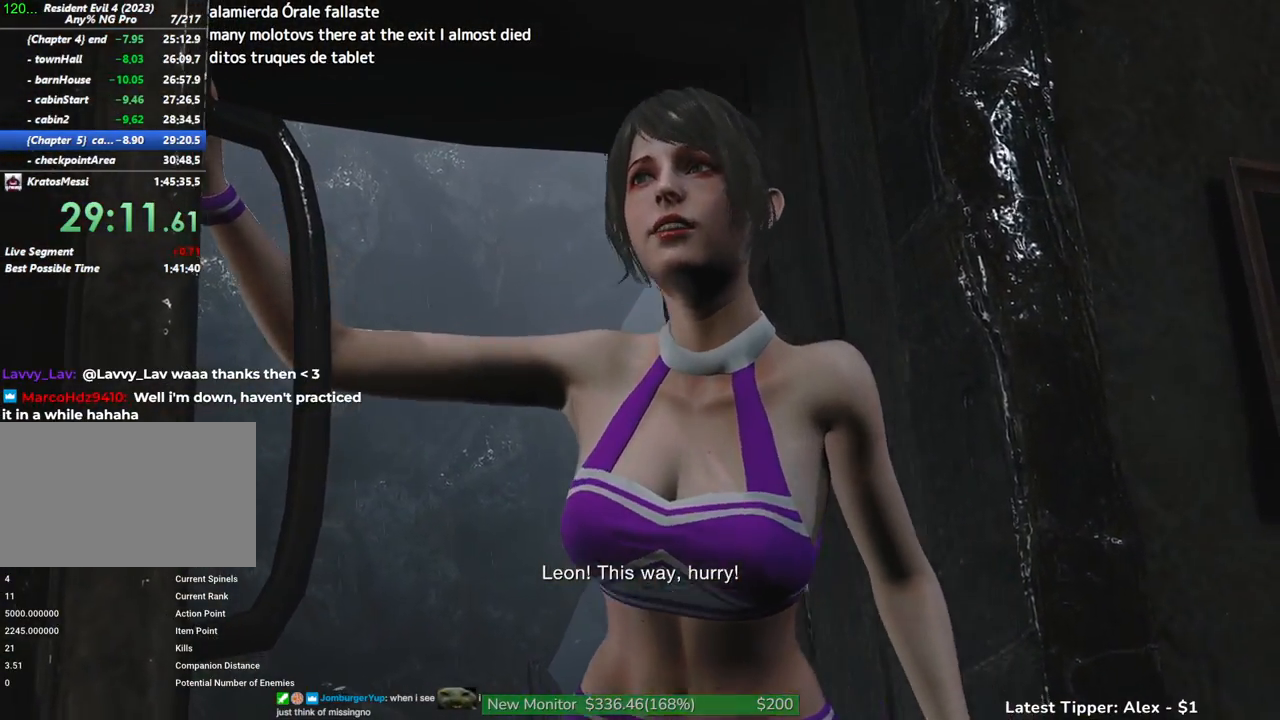
{"keys": [], "mouse": [], "events": []}
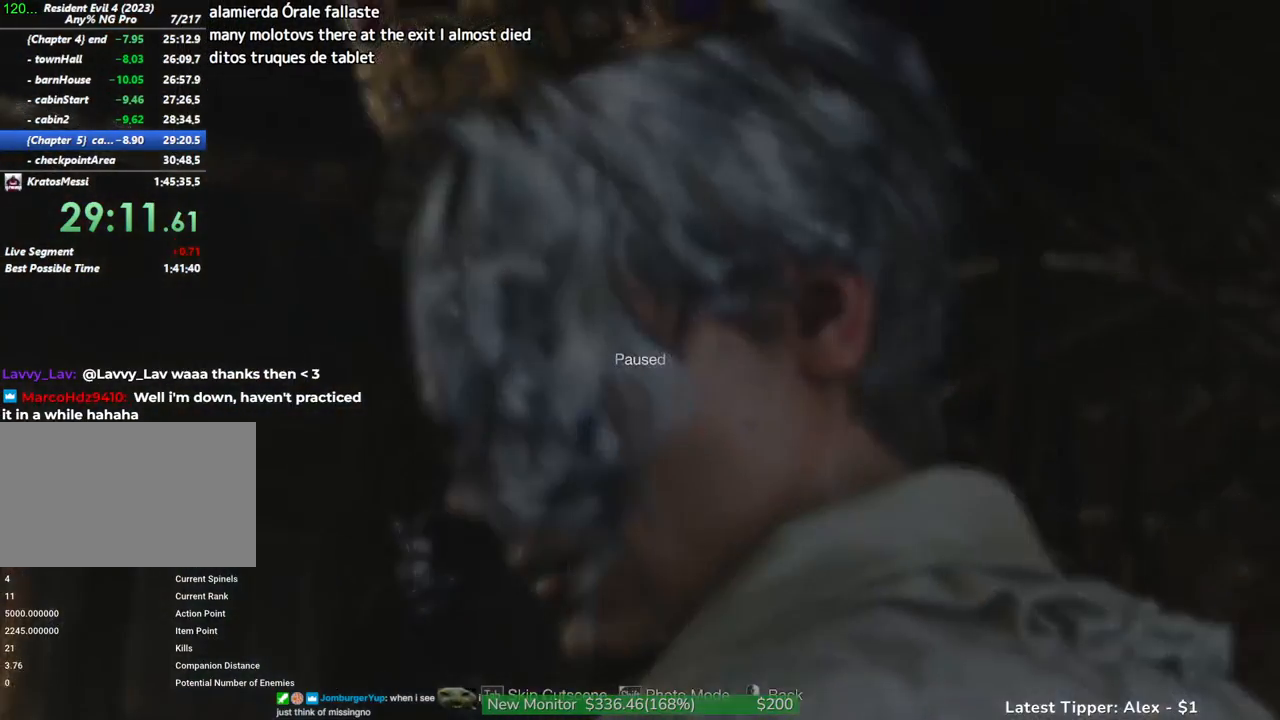
{"keys": [], "mouse": [], "events": [[150, "tab", "down"], [283, "tab", "up"]]}